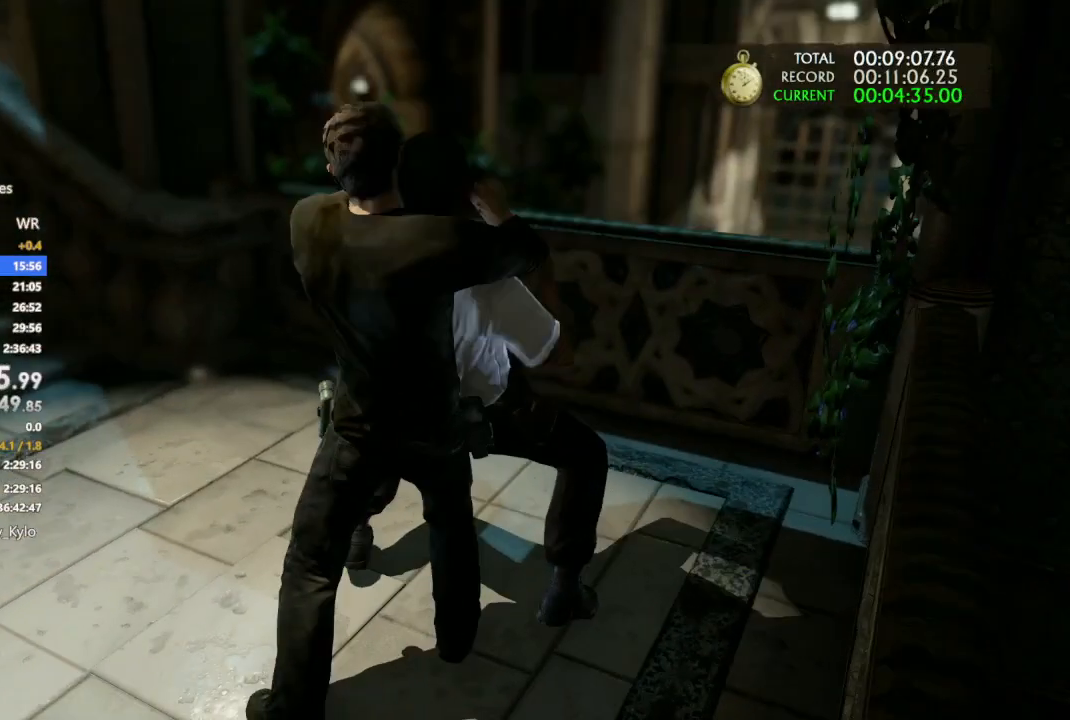
Gameplay with a controller (PlayStation layout); each line is a JSON object with the inputs held at the frame after it (dt_ms = milliseconds from this image to that frame). "events" lists button and stick changes between this image and that frame as [ms after this image, input, new state], when the widget could be followed in between.
{"dt_ms": 500, "buttons": [], "left_stick": "left", "right_stick": "center", "events": []}
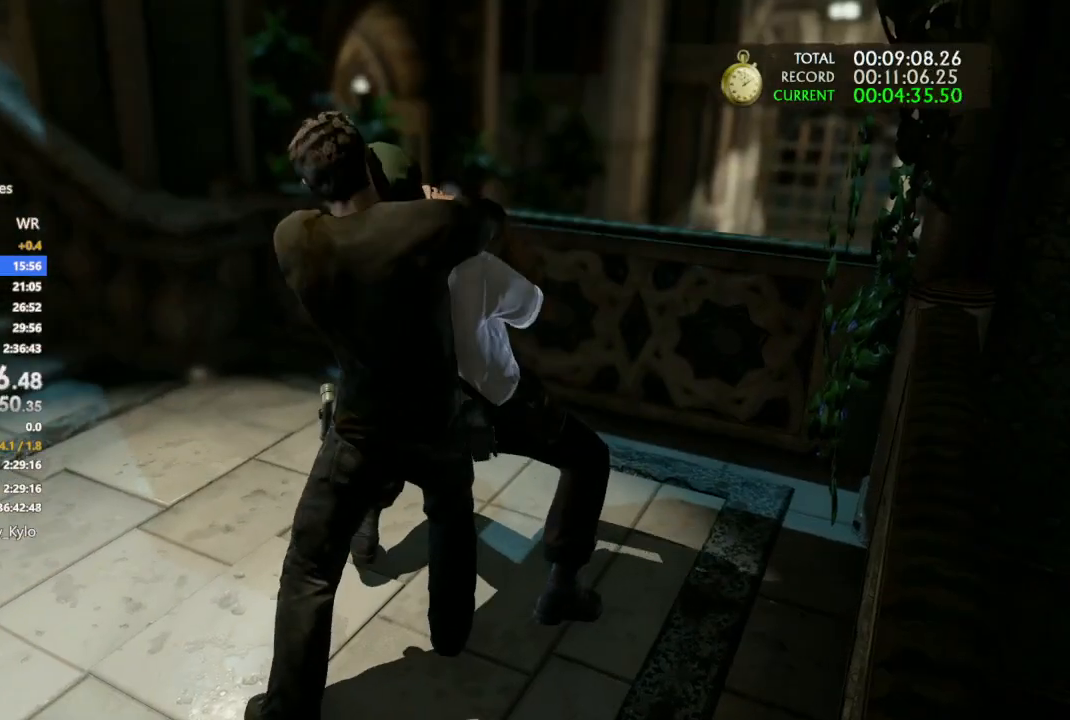
{"dt_ms": 500, "buttons": [], "left_stick": "left", "right_stick": "center", "events": []}
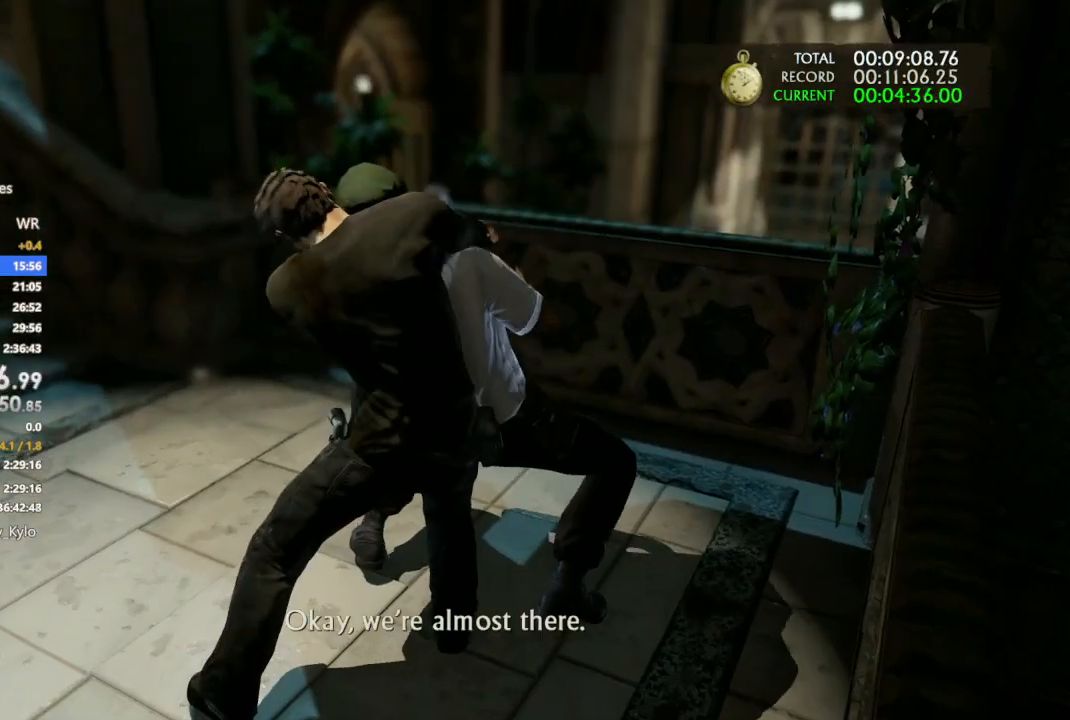
{"dt_ms": 1000, "buttons": [], "left_stick": "left", "right_stick": "center"}
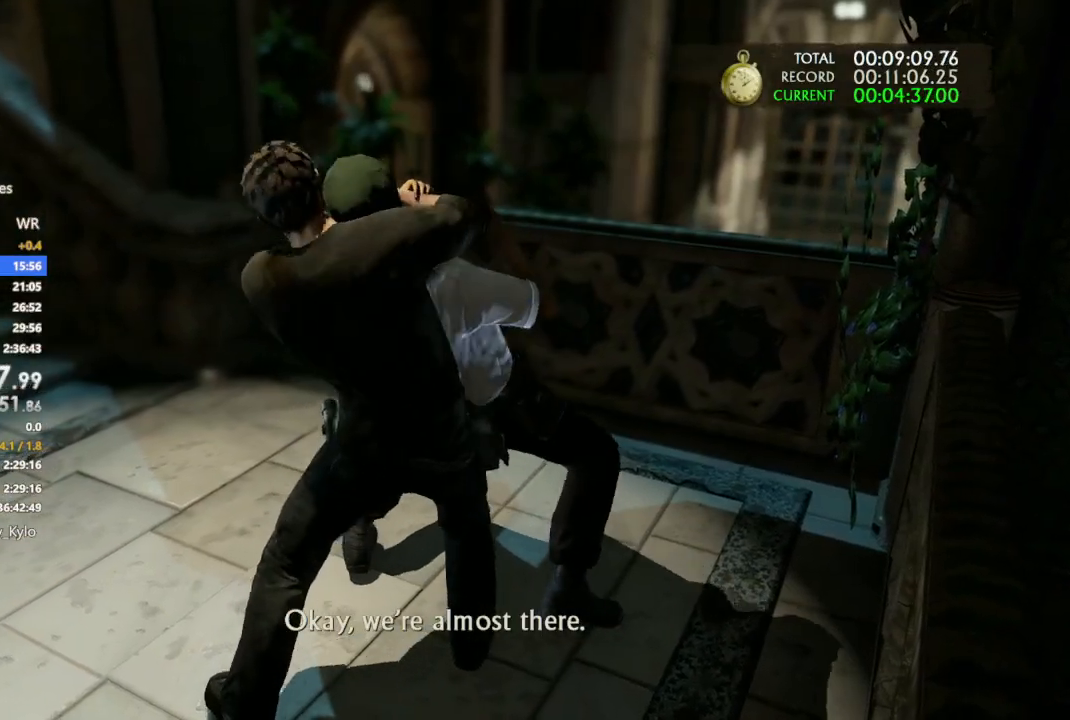
{"dt_ms": 500, "buttons": [], "left_stick": "left", "right_stick": "center", "events": []}
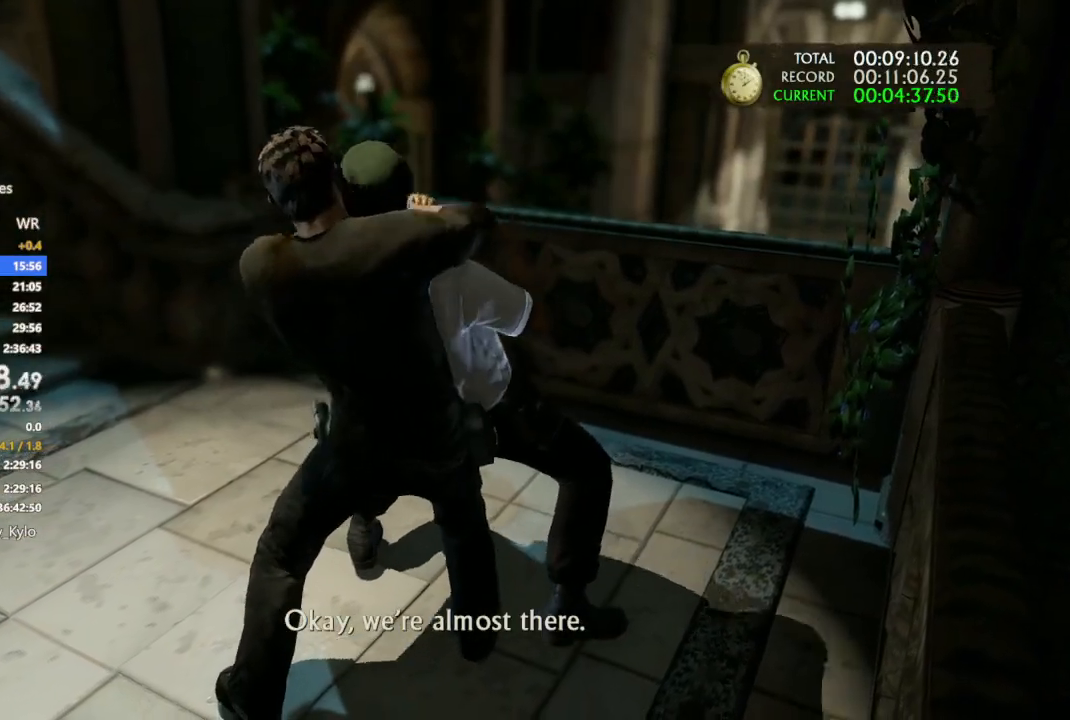
{"dt_ms": 500, "buttons": [], "left_stick": "left", "right_stick": "center", "events": [[67, "R2", "down"], [367, "R2", "up"]]}
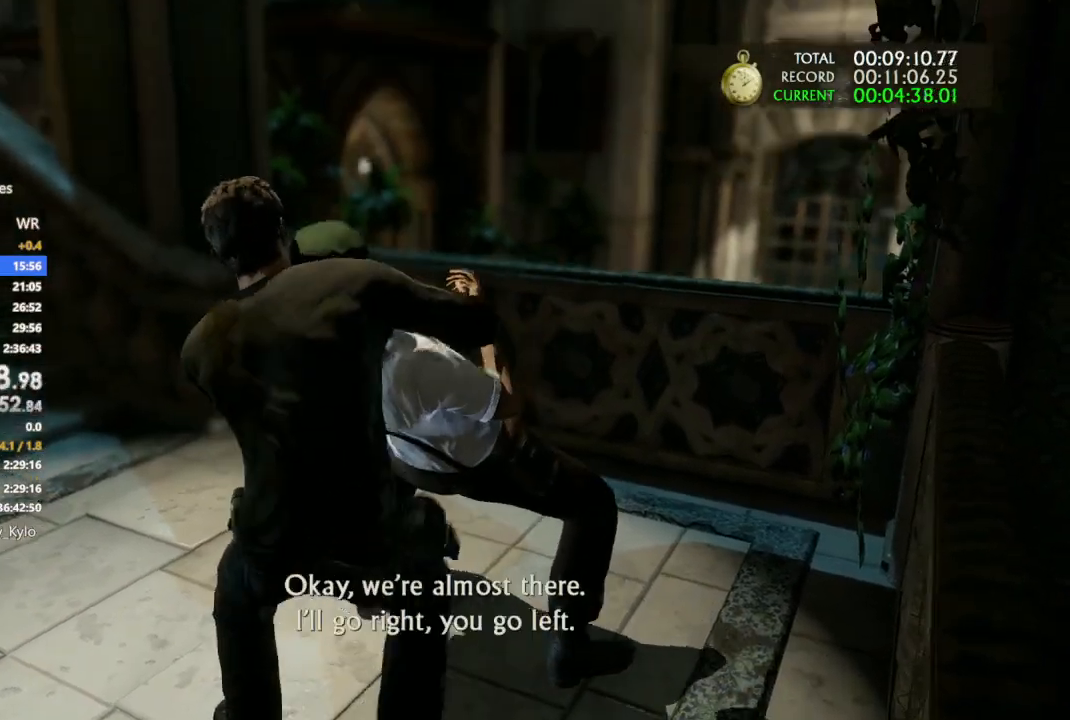
{"dt_ms": 500, "buttons": [], "left_stick": "up-left", "right_stick": "down-left", "events": [[100, "left_stick", "up-left"], [467, "right_stick", "down-left"]]}
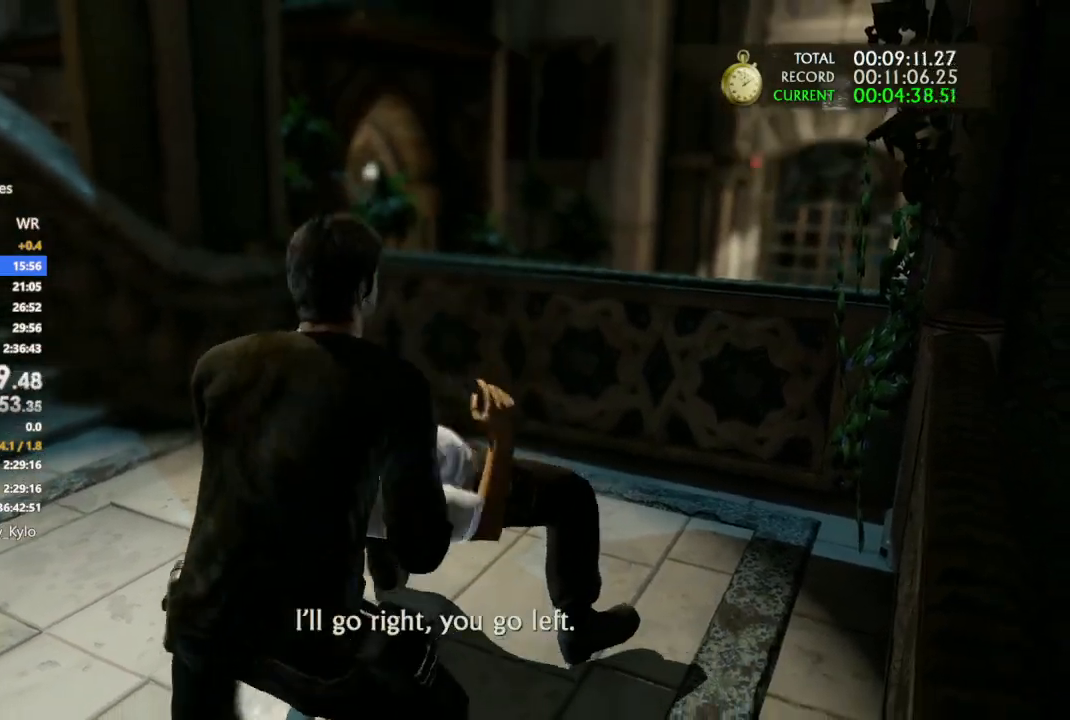
{"dt_ms": 500, "buttons": [], "left_stick": "up-left", "right_stick": "center", "events": [[33, "right_stick", "center"], [333, "CROSS", "down"], [433, "CROSS", "up"]]}
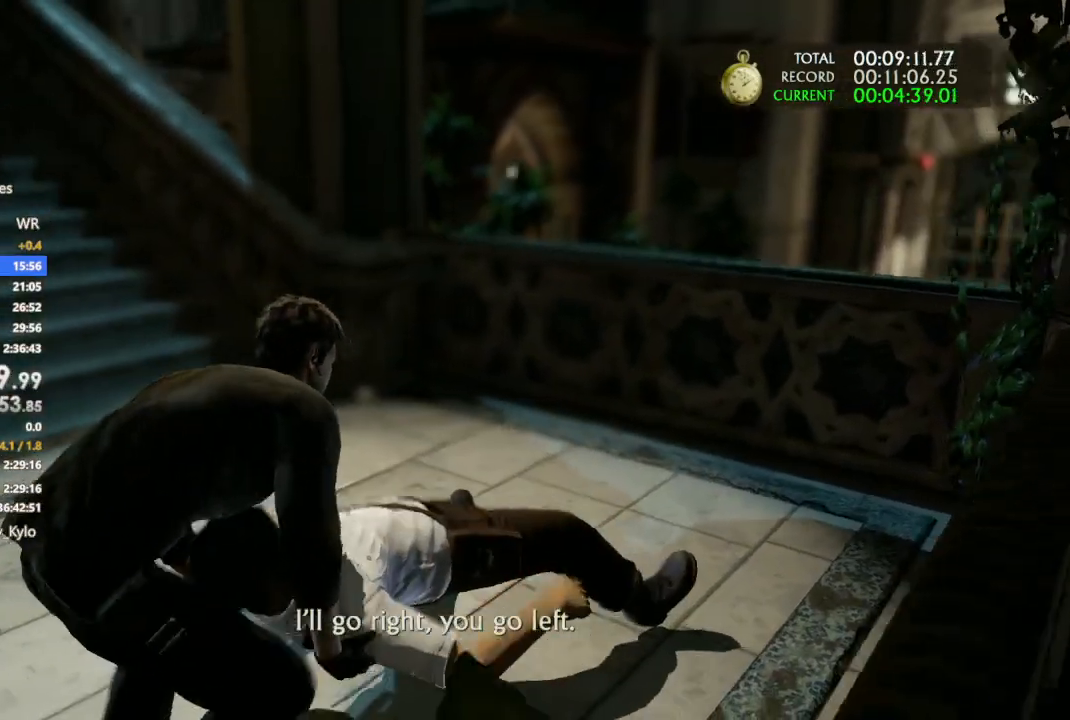
{"dt_ms": 500, "buttons": ["CROSS"], "left_stick": "up", "right_stick": "center"}
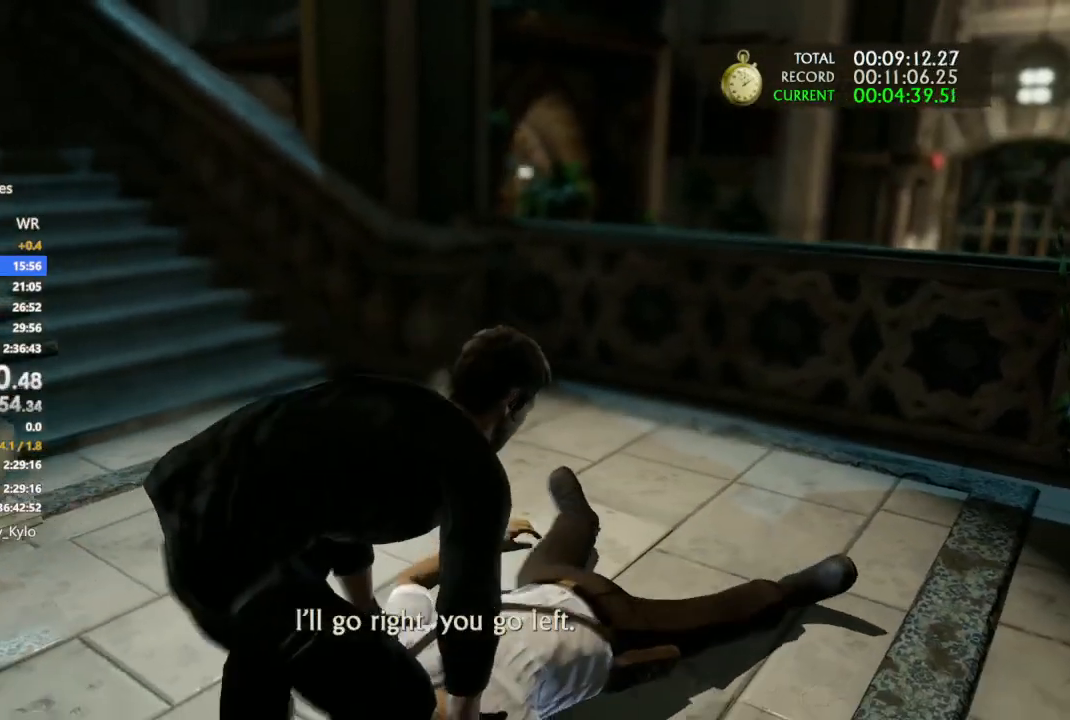
{"dt_ms": 500, "buttons": ["CROSS"], "left_stick": "up", "right_stick": "center", "events": []}
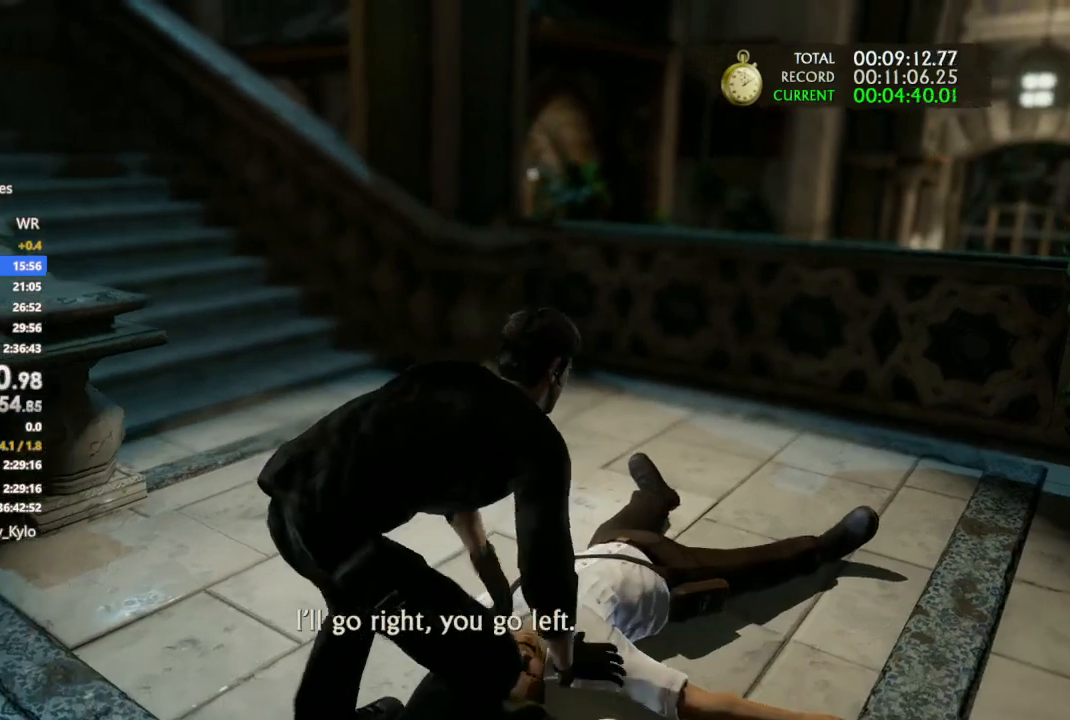
{"dt_ms": 500, "buttons": [], "left_stick": "up", "right_stick": "center", "events": [[267, "CROSS", "up"], [333, "CROSS", "down"], [467, "CROSS", "up"]]}
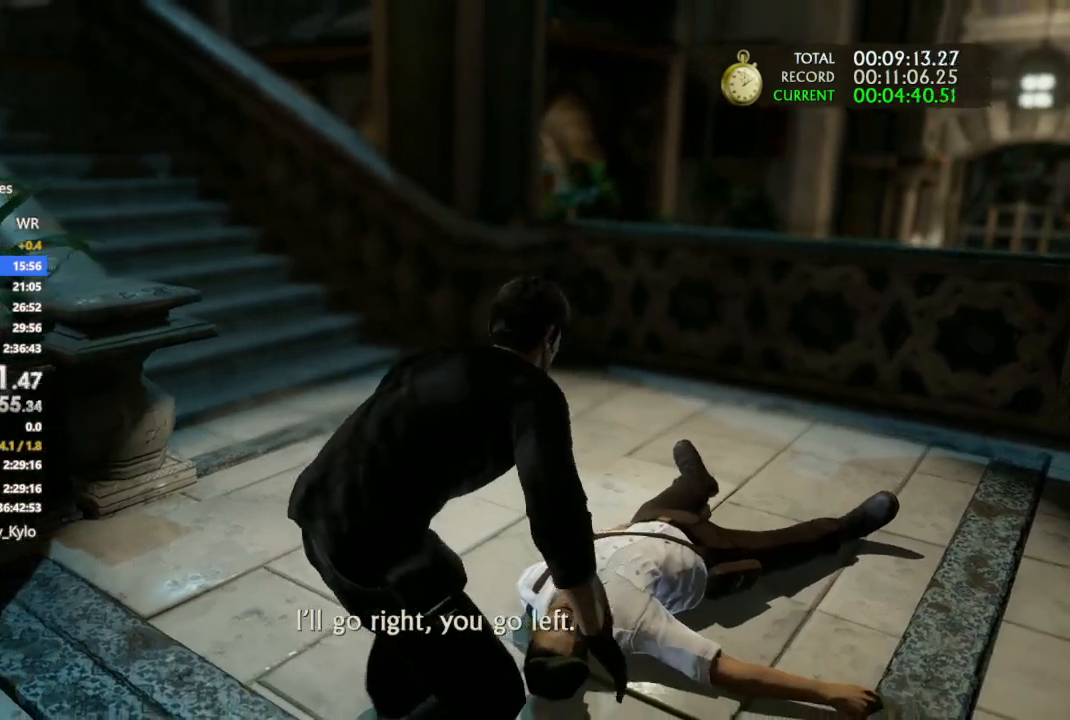
{"dt_ms": 500, "buttons": ["CROSS"], "left_stick": "up", "right_stick": "center", "events": [[33, "CROSS", "down"], [367, "CROSS", "up"], [433, "CROSS", "down"]]}
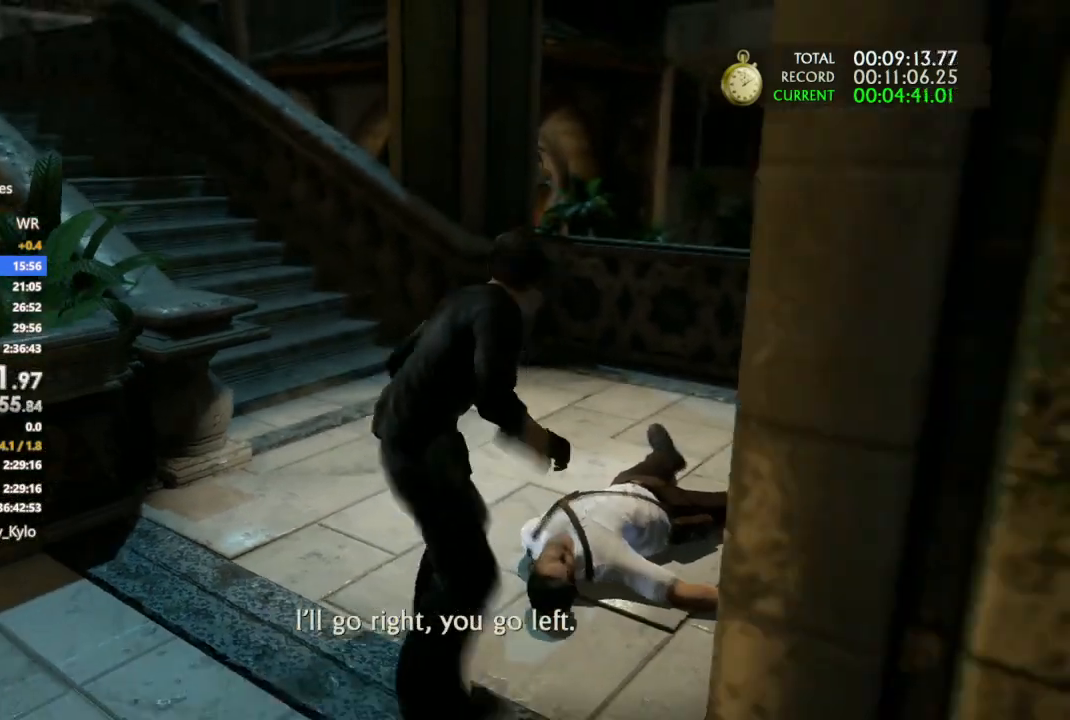
{"dt_ms": 500, "buttons": [], "left_stick": "up-left", "right_stick": "center", "events": [[33, "left_stick", "up-left"], [233, "CROSS", "up"], [300, "right_stick", "left"], [500, "right_stick", "center"]]}